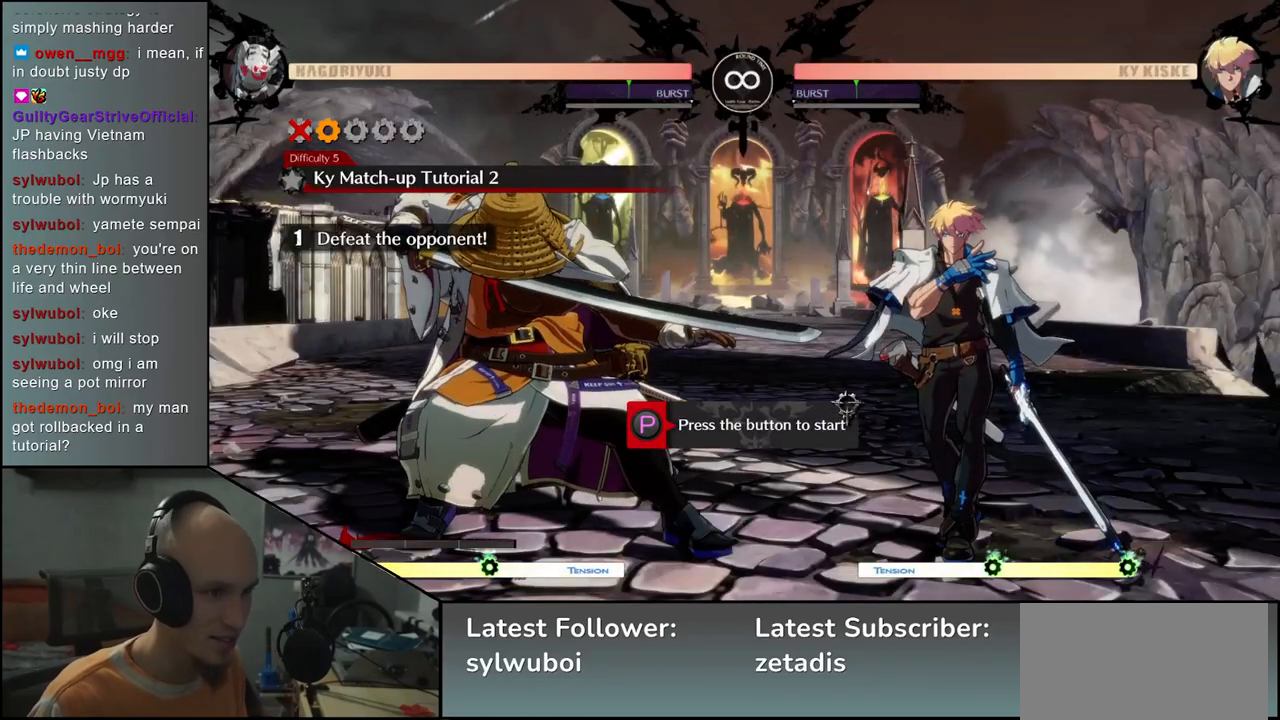
Gameplay with a controller (arcade stick); each line is a JSON object with the inputs held at the frame after it. "events" lists button and stick changes between this image and that frame as [ms after this image, input, new state], when the widget could be followed in between. Not read: L3 R3 SELECT START.
{"buttons": [], "left_stick": "center", "events": [[267, "R1", "down"], [367, "R1", "up"]]}
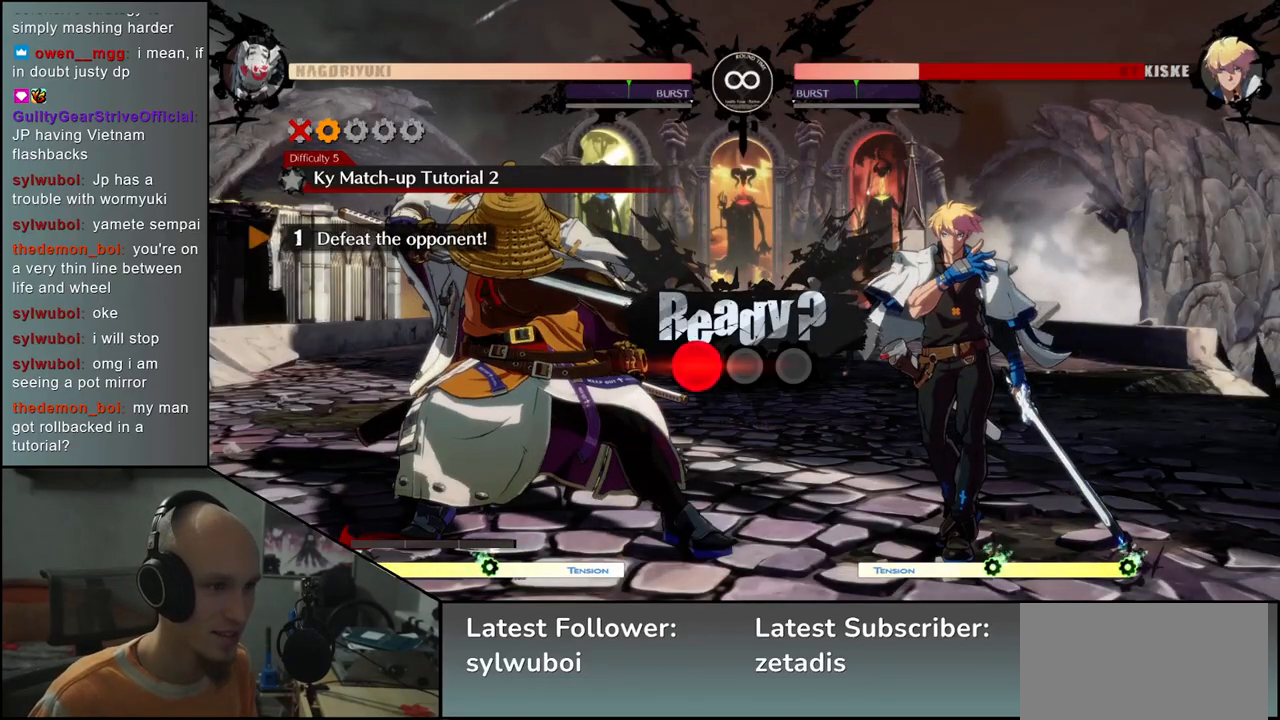
{"buttons": [], "left_stick": "down", "events": [[383, "left_stick", "down"]]}
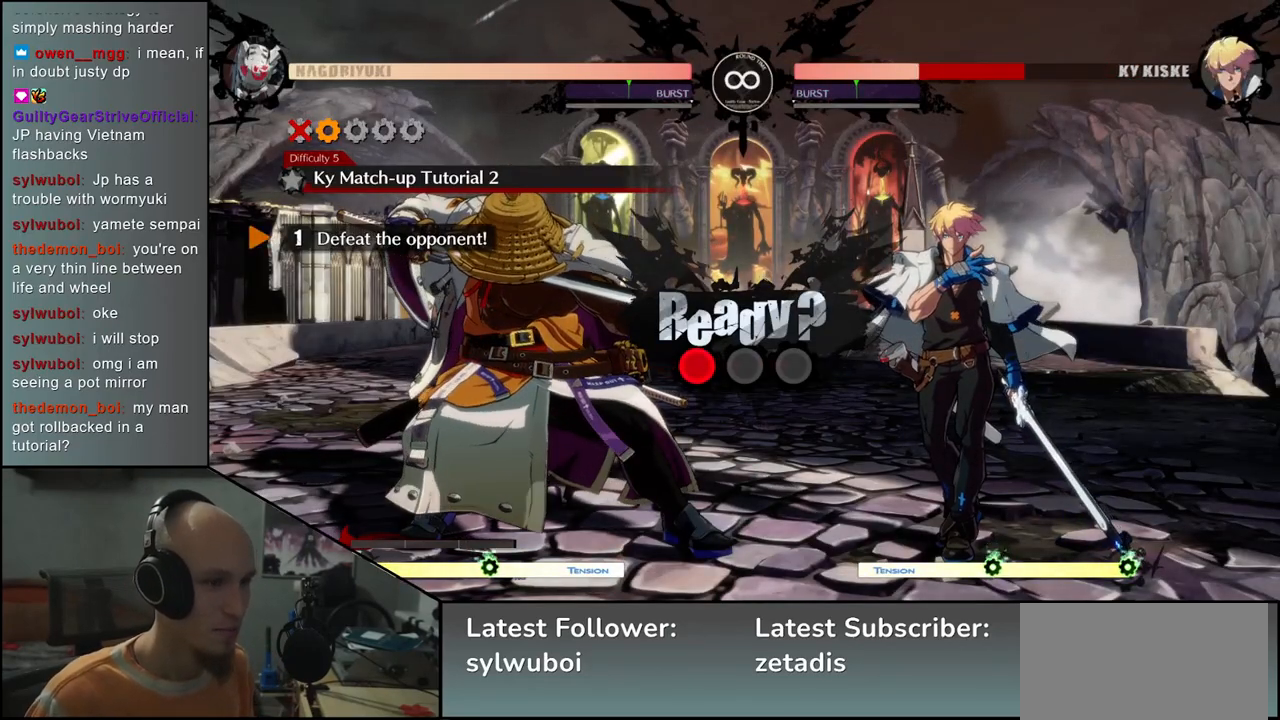
{"buttons": [], "left_stick": "down", "events": []}
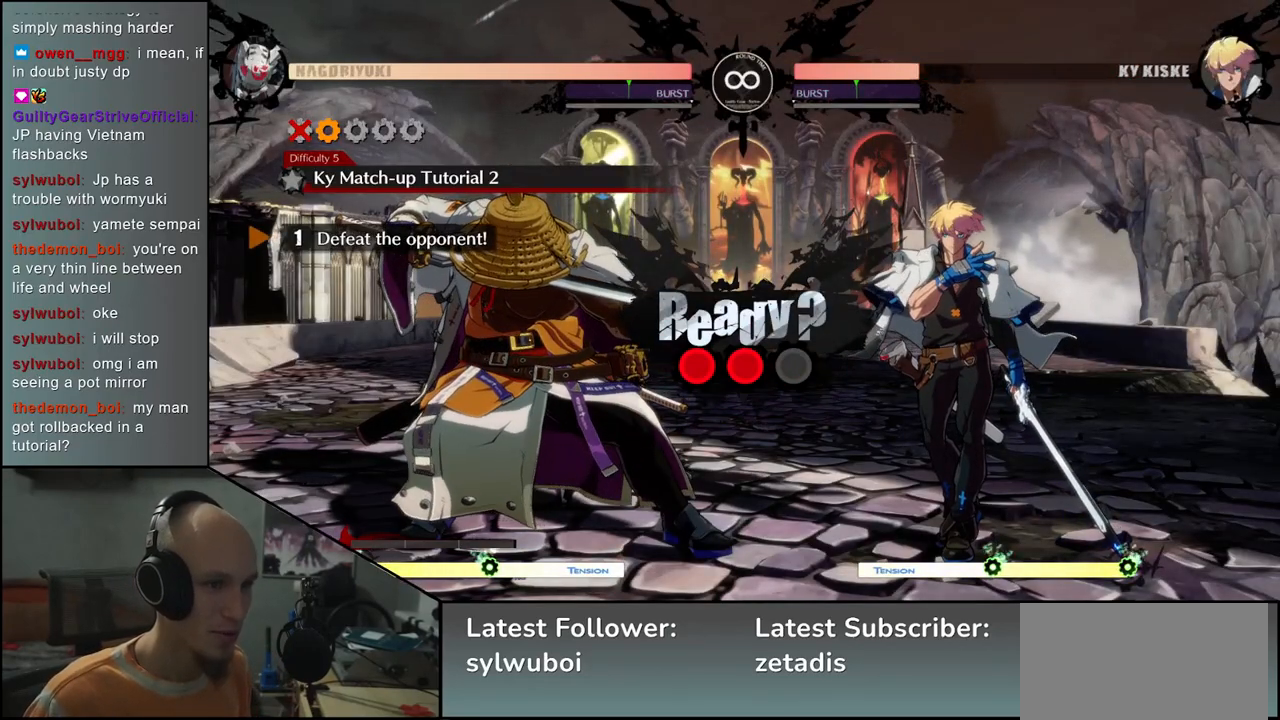
{"buttons": [], "left_stick": "down", "events": []}
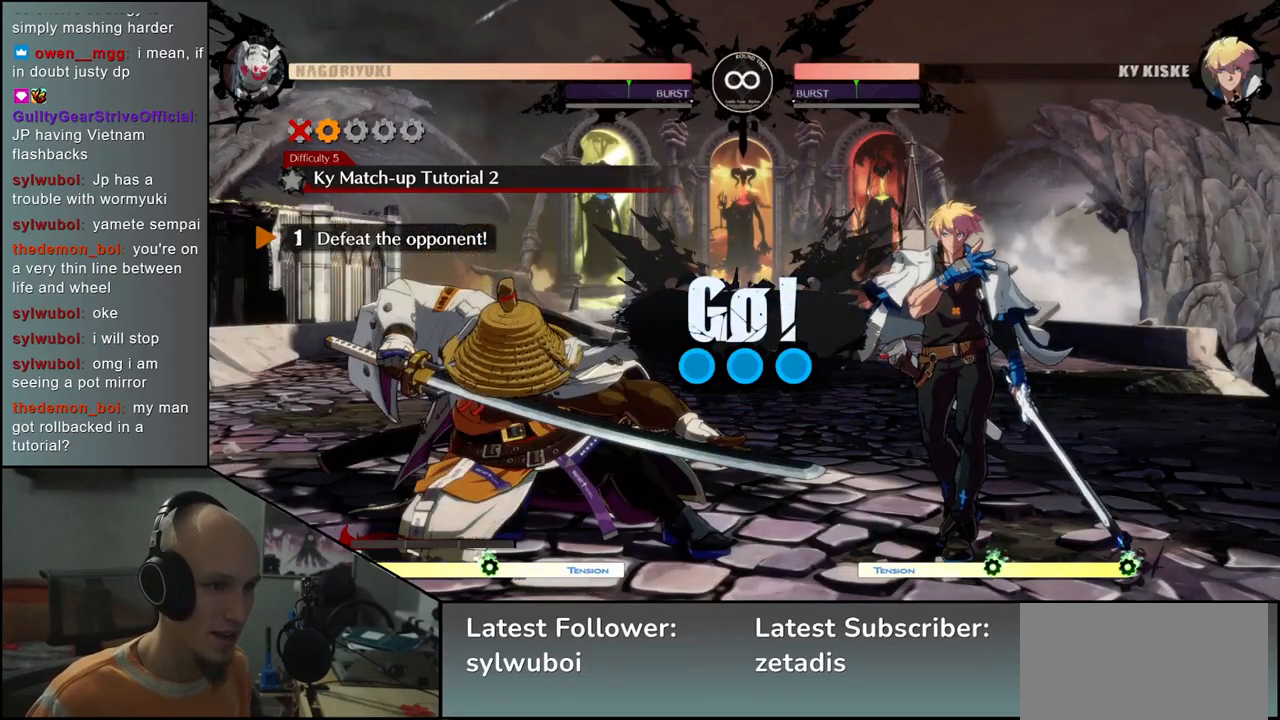
{"buttons": ["SQUARE"], "left_stick": "left", "events": [[67, "TRIANGLE", "down"], [150, "TRIANGLE", "up"], [400, "left_stick", "left"], [417, "SQUARE", "down"]]}
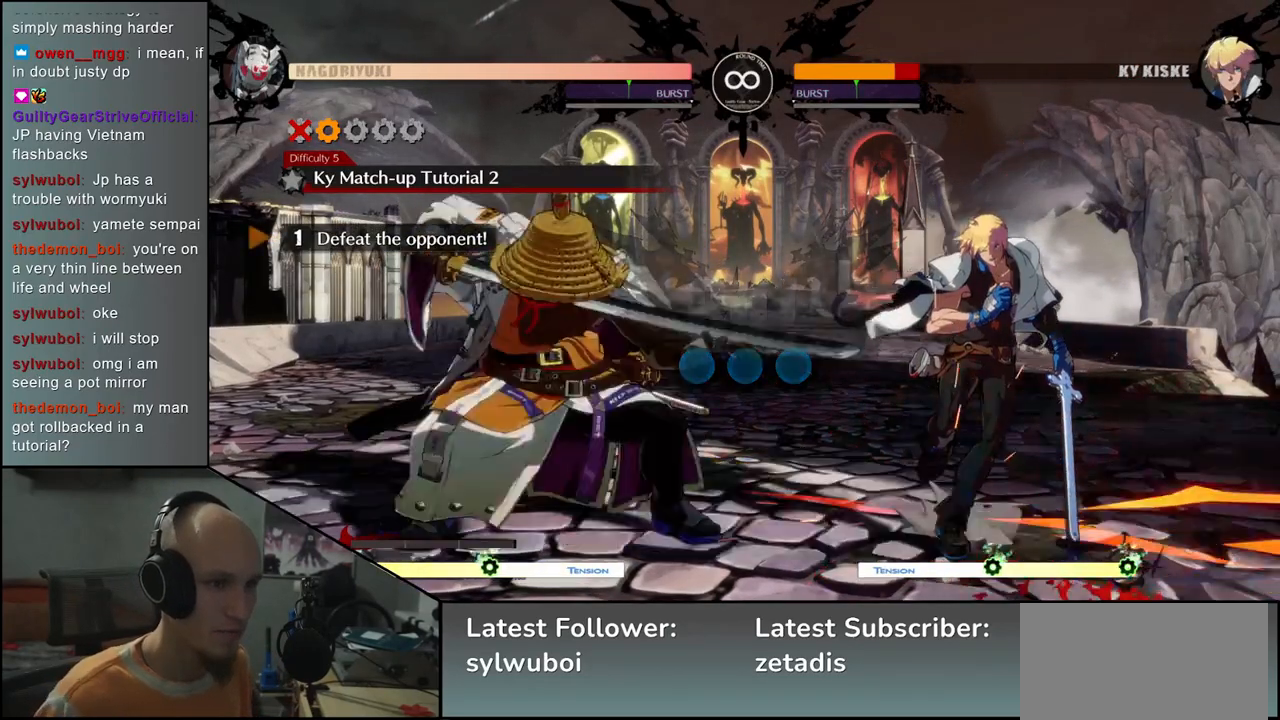
{"buttons": ["SQUARE"], "left_stick": "down", "events": [[33, "SQUARE", "up"], [33, "left_stick", "center"], [150, "left_stick", "left"], [283, "left_stick", "right"], [350, "left_stick", "down"], [433, "left_stick", "right"], [467, "SQUARE", "down"], [500, "left_stick", "down"]]}
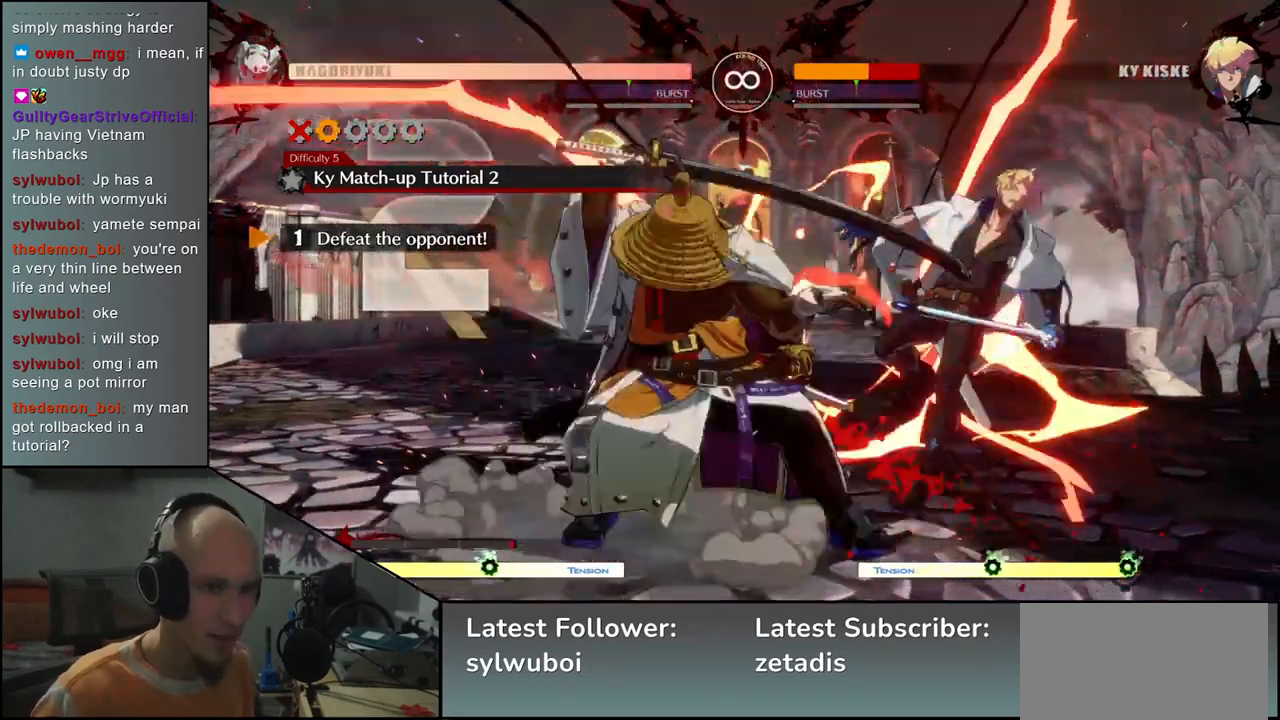
{"buttons": [], "left_stick": "center", "events": [[83, "SQUARE", "up"], [117, "left_stick", "right"], [183, "left_stick", "left"], [283, "left_stick", "down"], [333, "L2", "down"], [333, "left_stick", "right"], [417, "L2", "up"], [417, "left_stick", "center"]]}
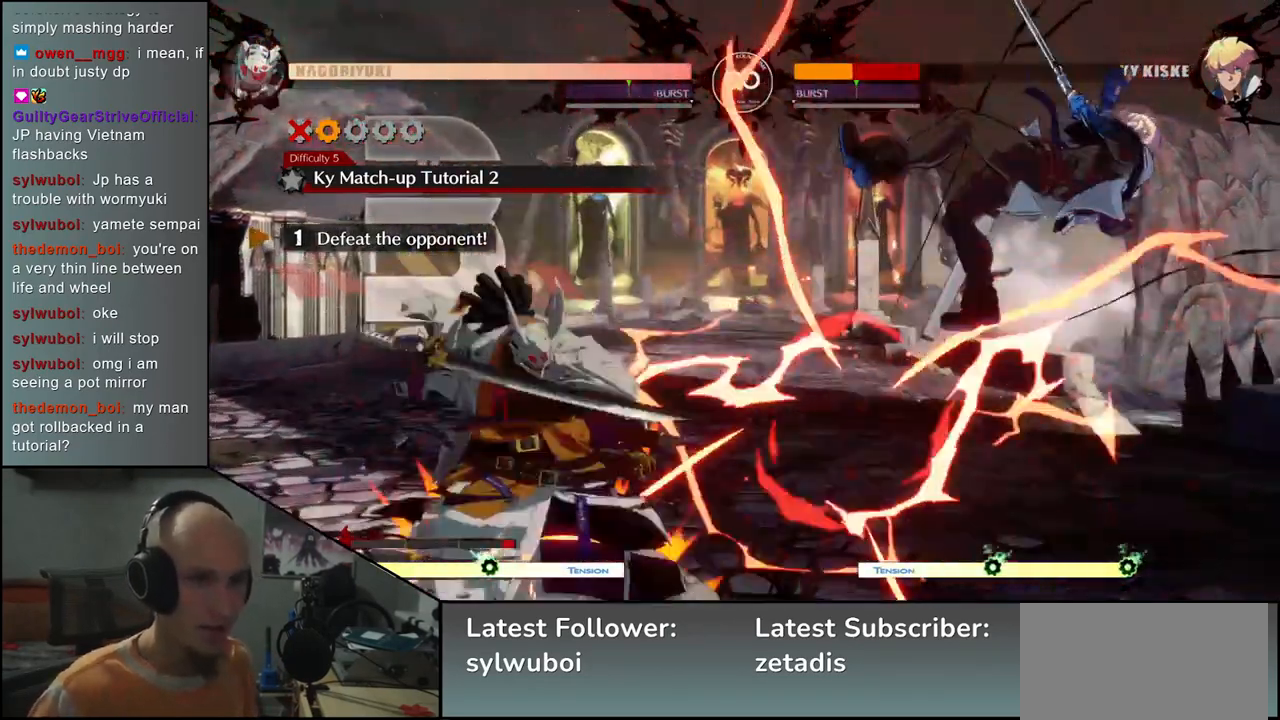
{"buttons": [], "left_stick": "center", "events": [[333, "TRIANGLE", "down"], [400, "TRIANGLE", "up"]]}
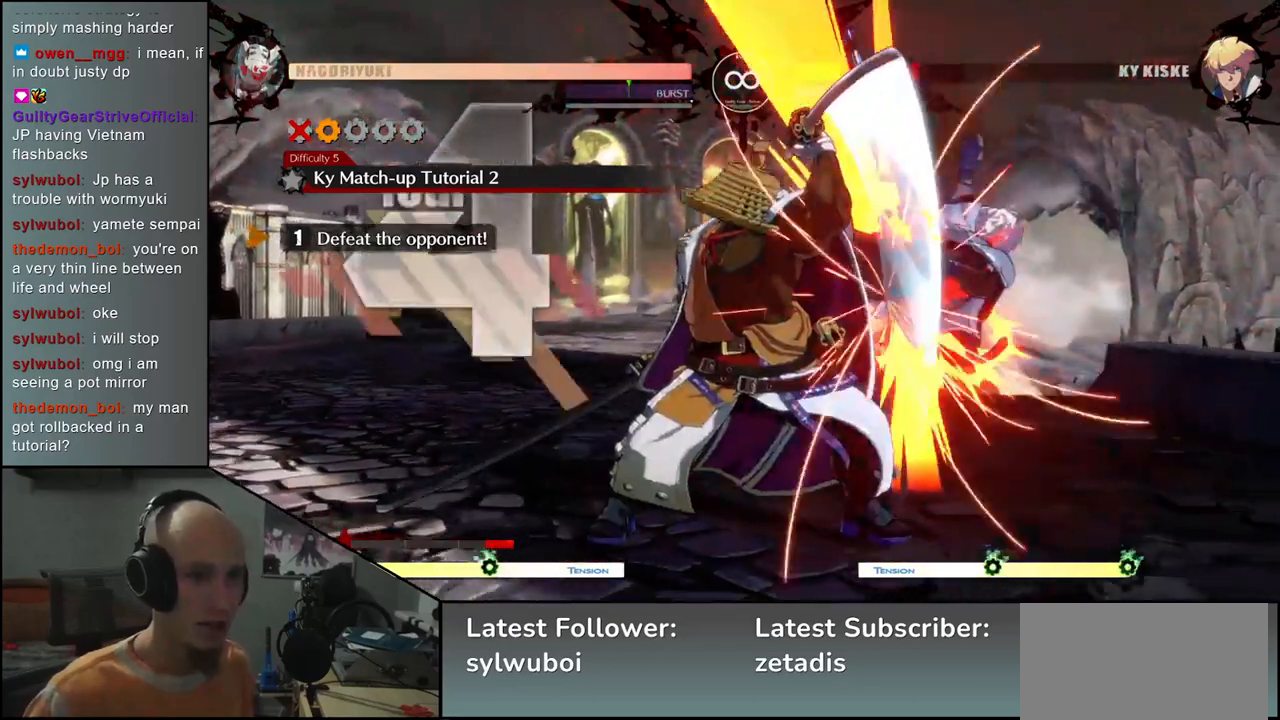
{"buttons": [], "left_stick": "center", "events": [[17, "TRIANGLE", "down"], [100, "TRIANGLE", "up"], [200, "TRIANGLE", "down"], [283, "TRIANGLE", "up"], [400, "TRIANGLE", "down"], [500, "TRIANGLE", "up"]]}
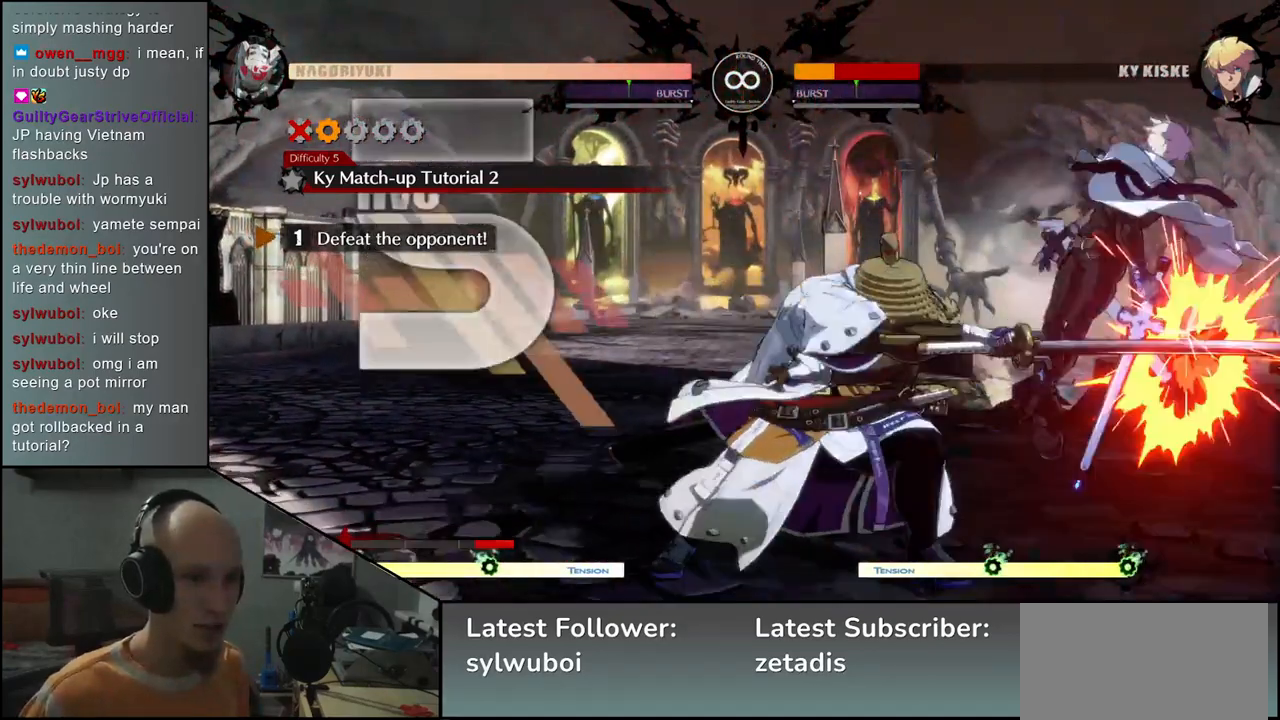
{"buttons": [], "left_stick": "center", "events": [[117, "TRIANGLE", "down"], [217, "TRIANGLE", "up"], [333, "TRIANGLE", "down"], [417, "TRIANGLE", "up"]]}
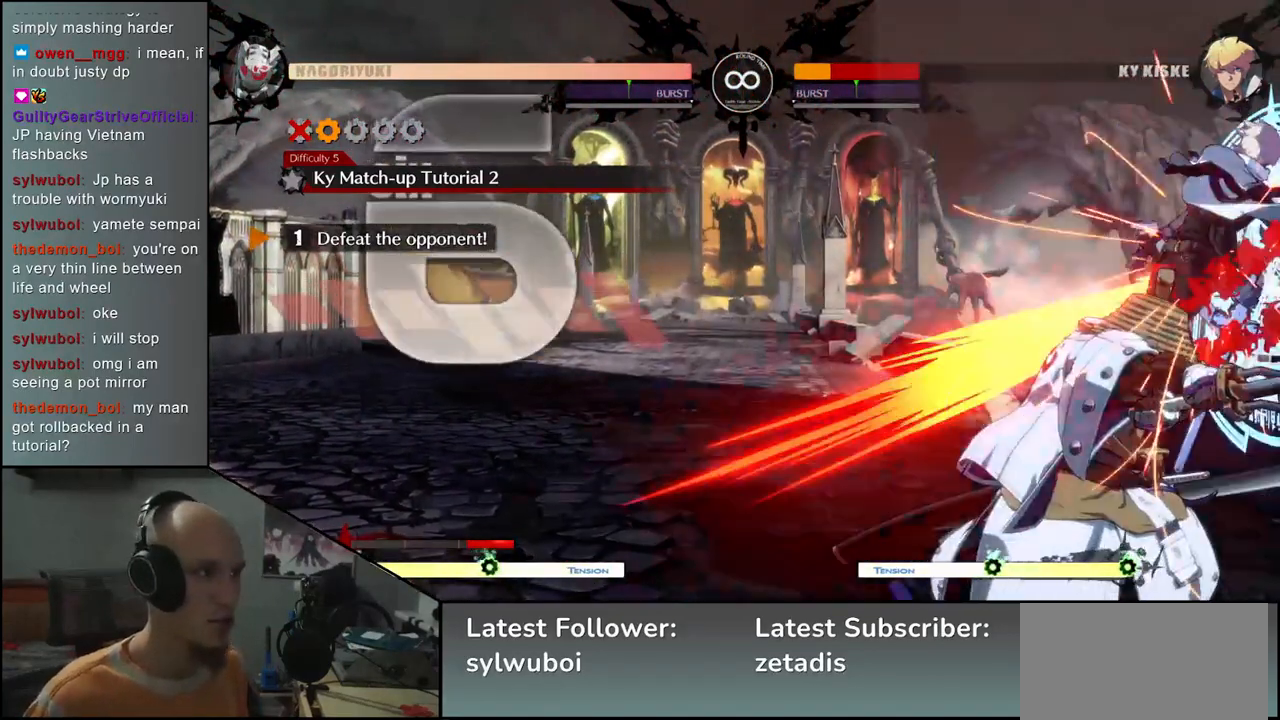
{"buttons": [], "left_stick": "right", "events": [[17, "TRIANGLE", "down"], [117, "TRIANGLE", "up"], [217, "TRIANGLE", "down"], [300, "TRIANGLE", "up"], [417, "left_stick", "right"]]}
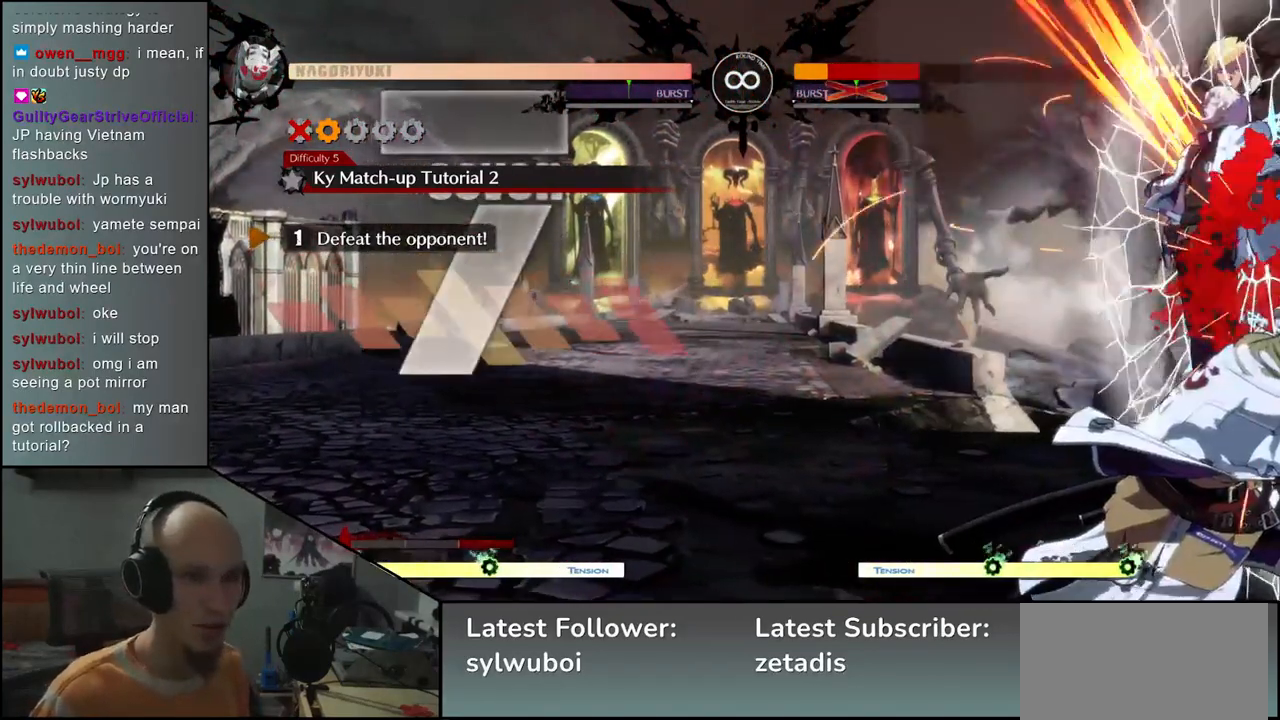
{"buttons": [], "left_stick": "right", "events": []}
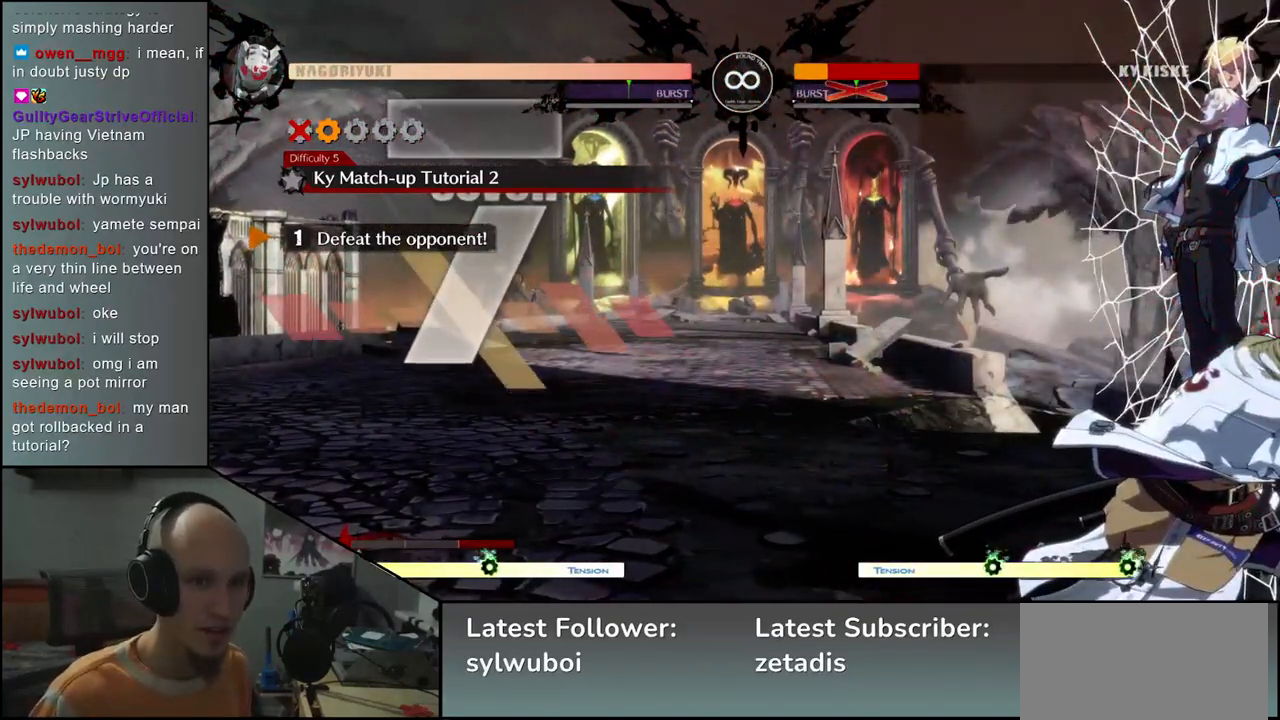
{"buttons": [], "left_stick": "right", "events": []}
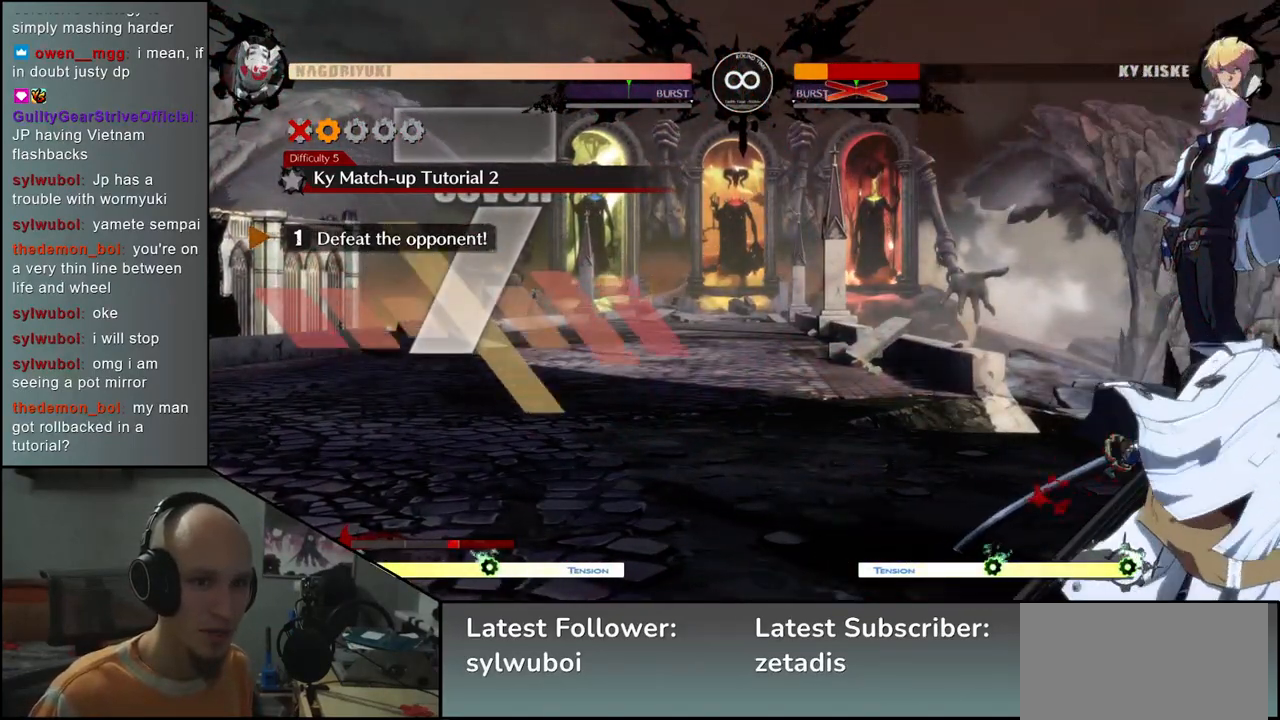
{"buttons": [], "left_stick": "center", "events": [[167, "left_stick", "down"], [217, "left_stick", "left"], [283, "TRIANGLE", "down"], [300, "left_stick", "right"], [367, "TRIANGLE", "up"], [417, "left_stick", "center"]]}